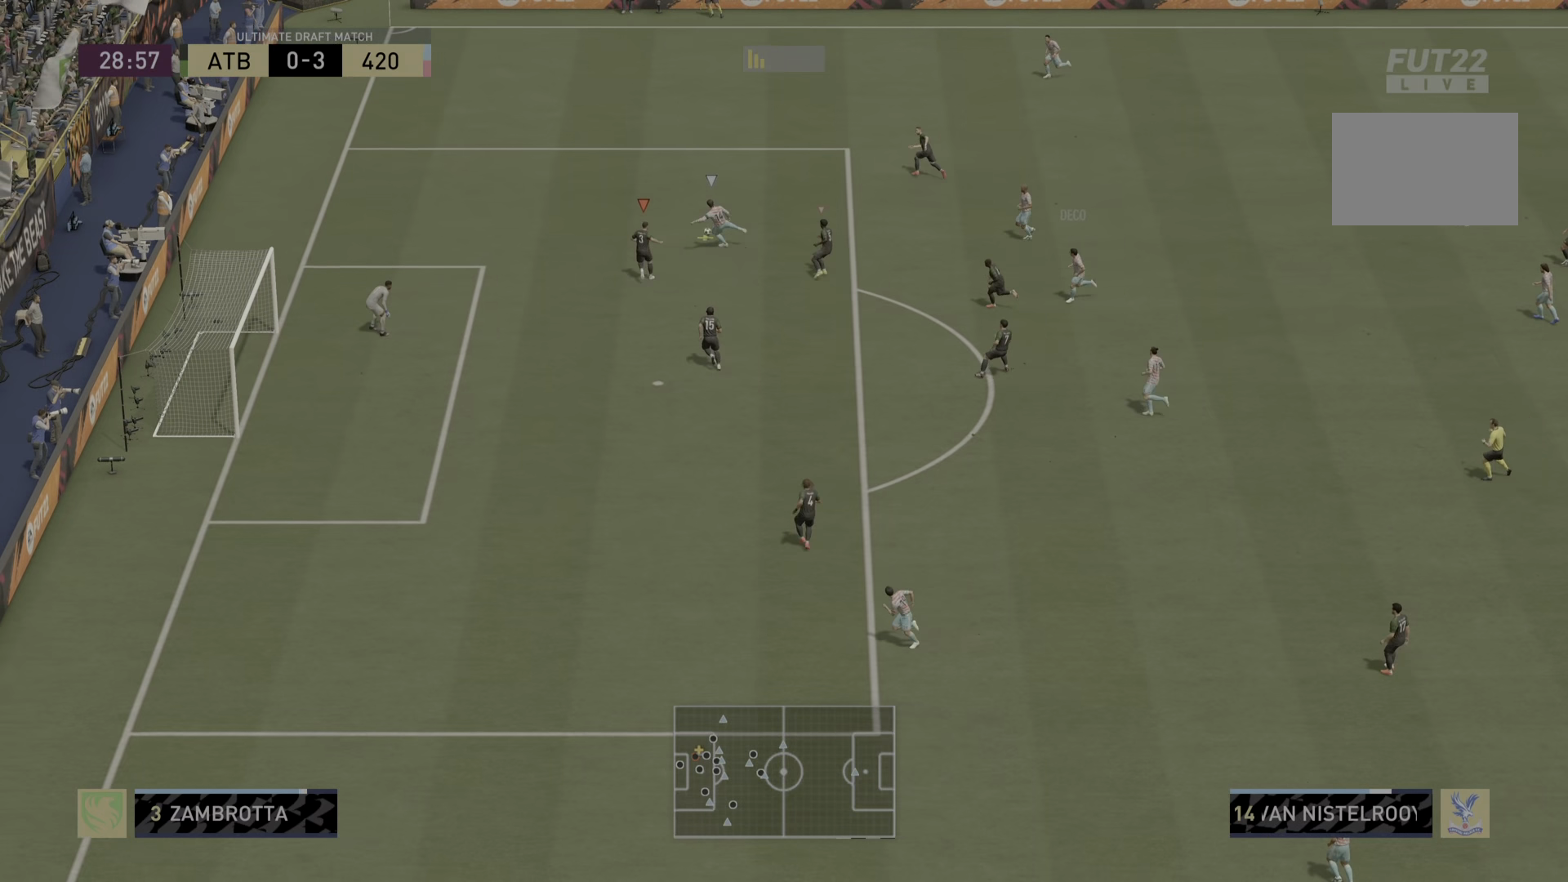
Gameplay with a controller (PlayStation layout); each line is a JSON object with the inputs held at the frame after it. "events" lists button and stick changes between this image and that frame as [ms after this image, input, new state], when the widget could be followed in between. Not read: L3 R3.
{"buttons": ["R2"], "left_stick": "up-right", "right_stick": "center", "events": [[184, "R2", "down"]]}
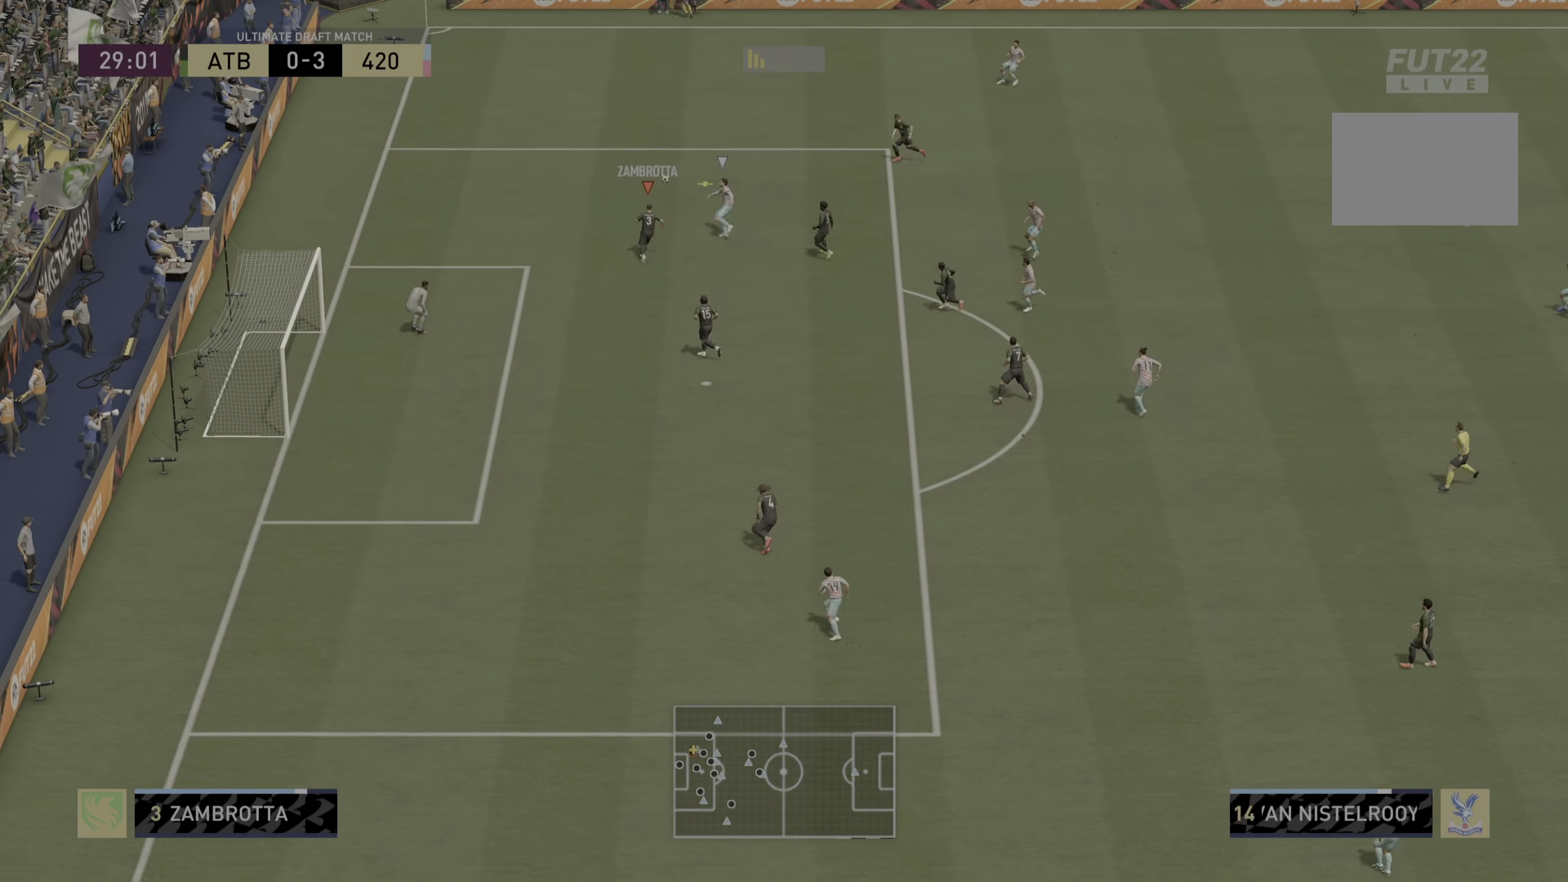
{"buttons": ["R2"], "left_stick": "up-right", "right_stick": "center", "events": []}
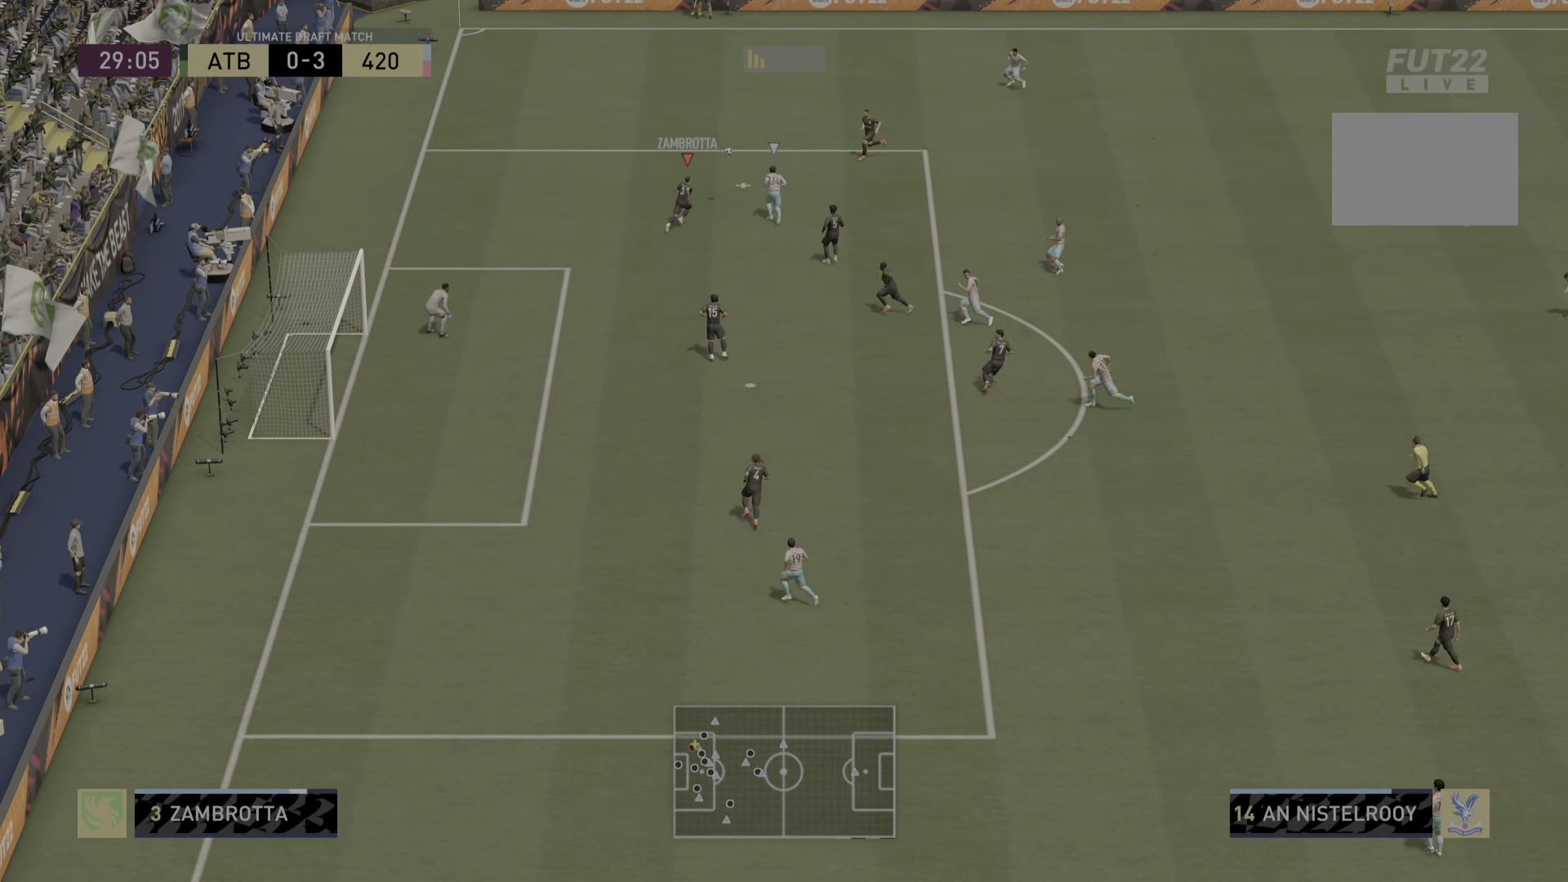
{"buttons": [], "left_stick": "right", "right_stick": "center", "events": [[267, "left_stick", "right"], [417, "R2", "up"]]}
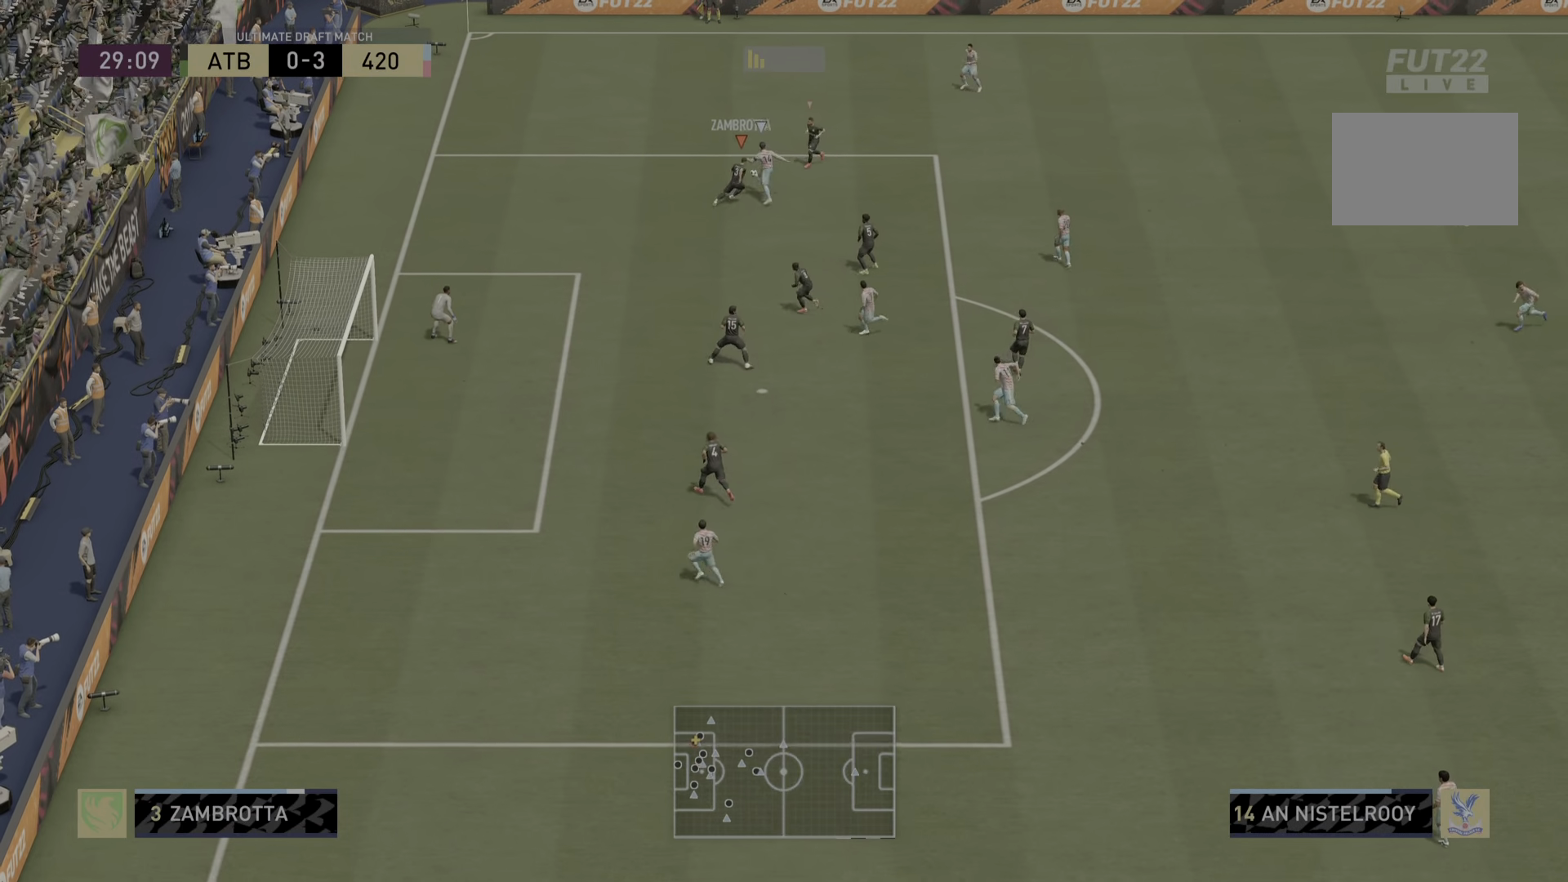
{"buttons": ["R1", "R2"], "left_stick": "center", "right_stick": "center", "events": [[133, "R1", "down"], [167, "R2", "down"], [167, "left_stick", "up-right"], [400, "left_stick", "center"]]}
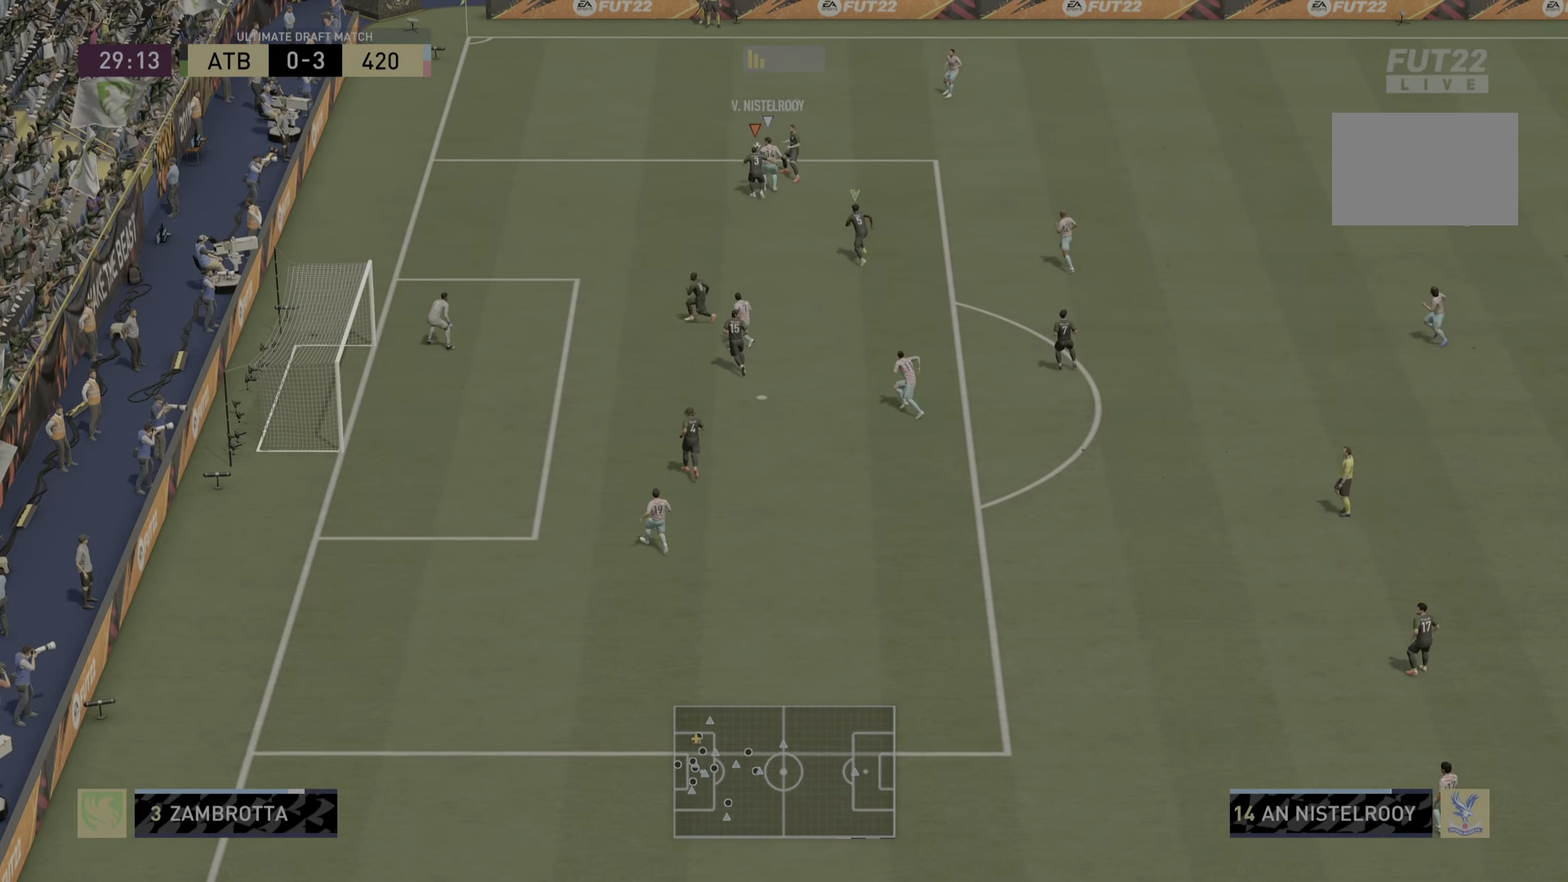
{"buttons": ["R1", "R2"], "left_stick": "up-right", "right_stick": "center", "events": [[217, "L1", "down"], [317, "L1", "up"], [484, "left_stick", "up-right"]]}
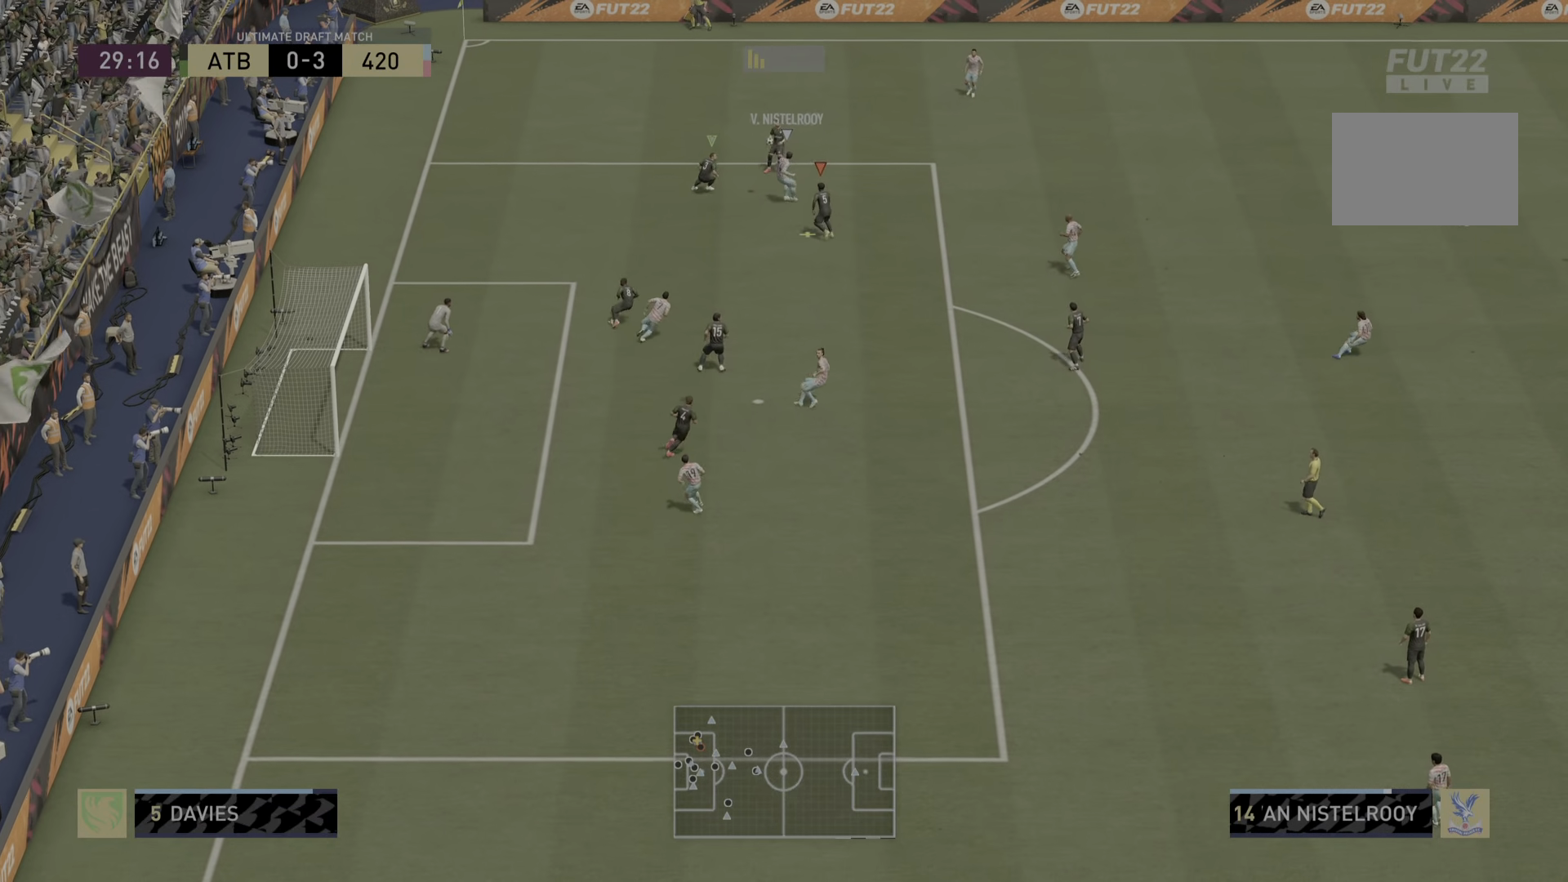
{"buttons": ["CROSS"], "left_stick": "right", "right_stick": "center", "events": [[183, "left_stick", "down-right"], [317, "left_stick", "right"], [383, "R1", "up"], [417, "CROSS", "down"], [500, "R2", "up"]]}
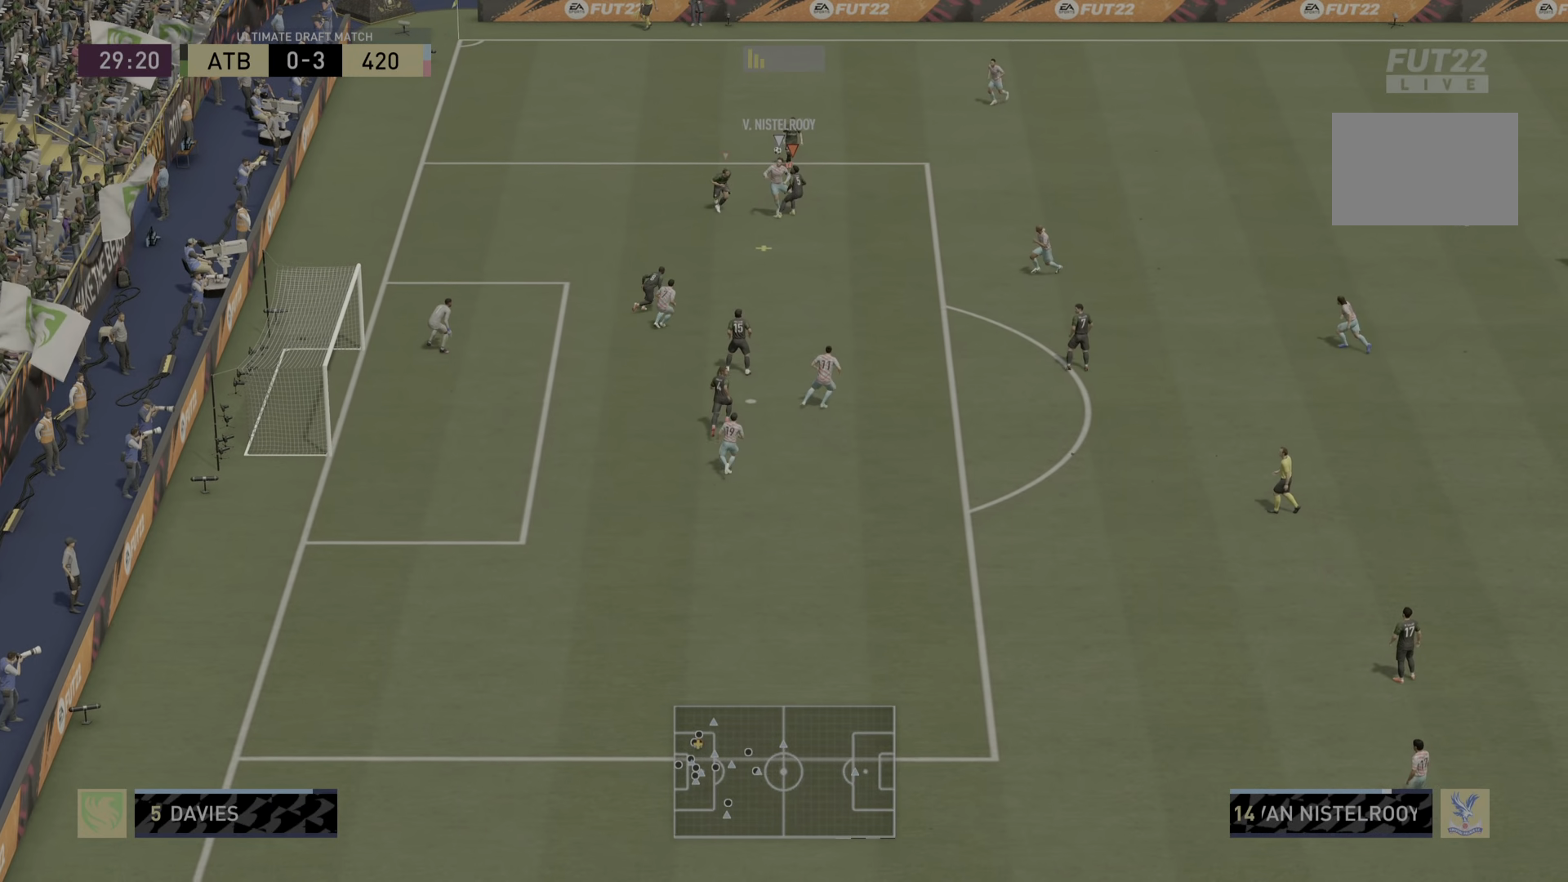
{"buttons": [], "left_stick": "down-right", "right_stick": "center", "events": [[84, "CROSS", "up"], [451, "left_stick", "down-right"]]}
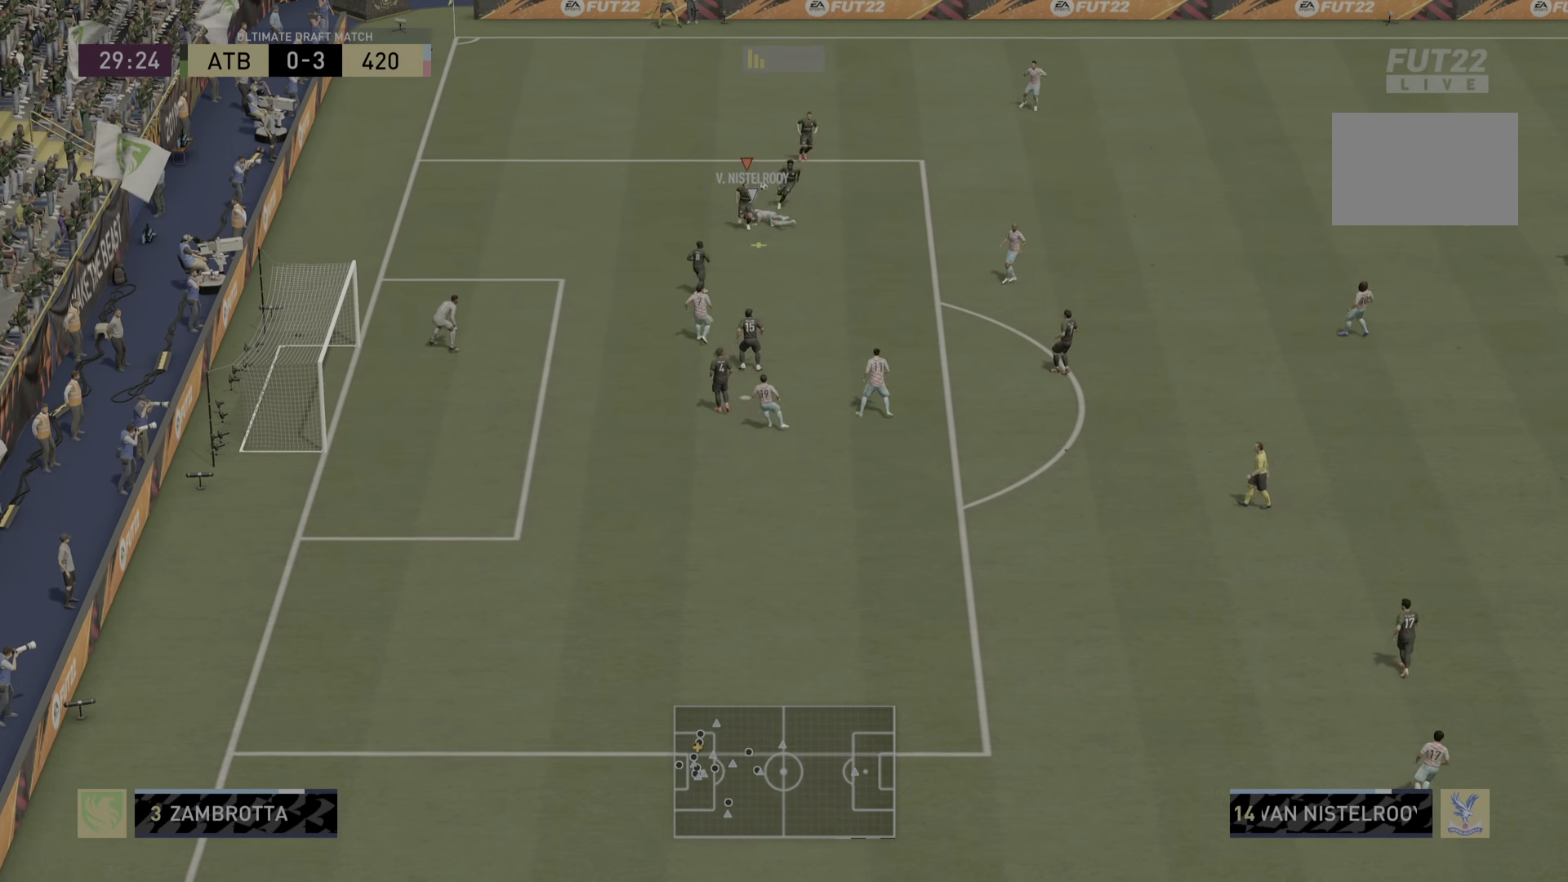
{"buttons": ["R2"], "left_stick": "down-right", "right_stick": "center", "events": [[50, "R2", "down"], [116, "R1", "down"], [333, "R1", "up"]]}
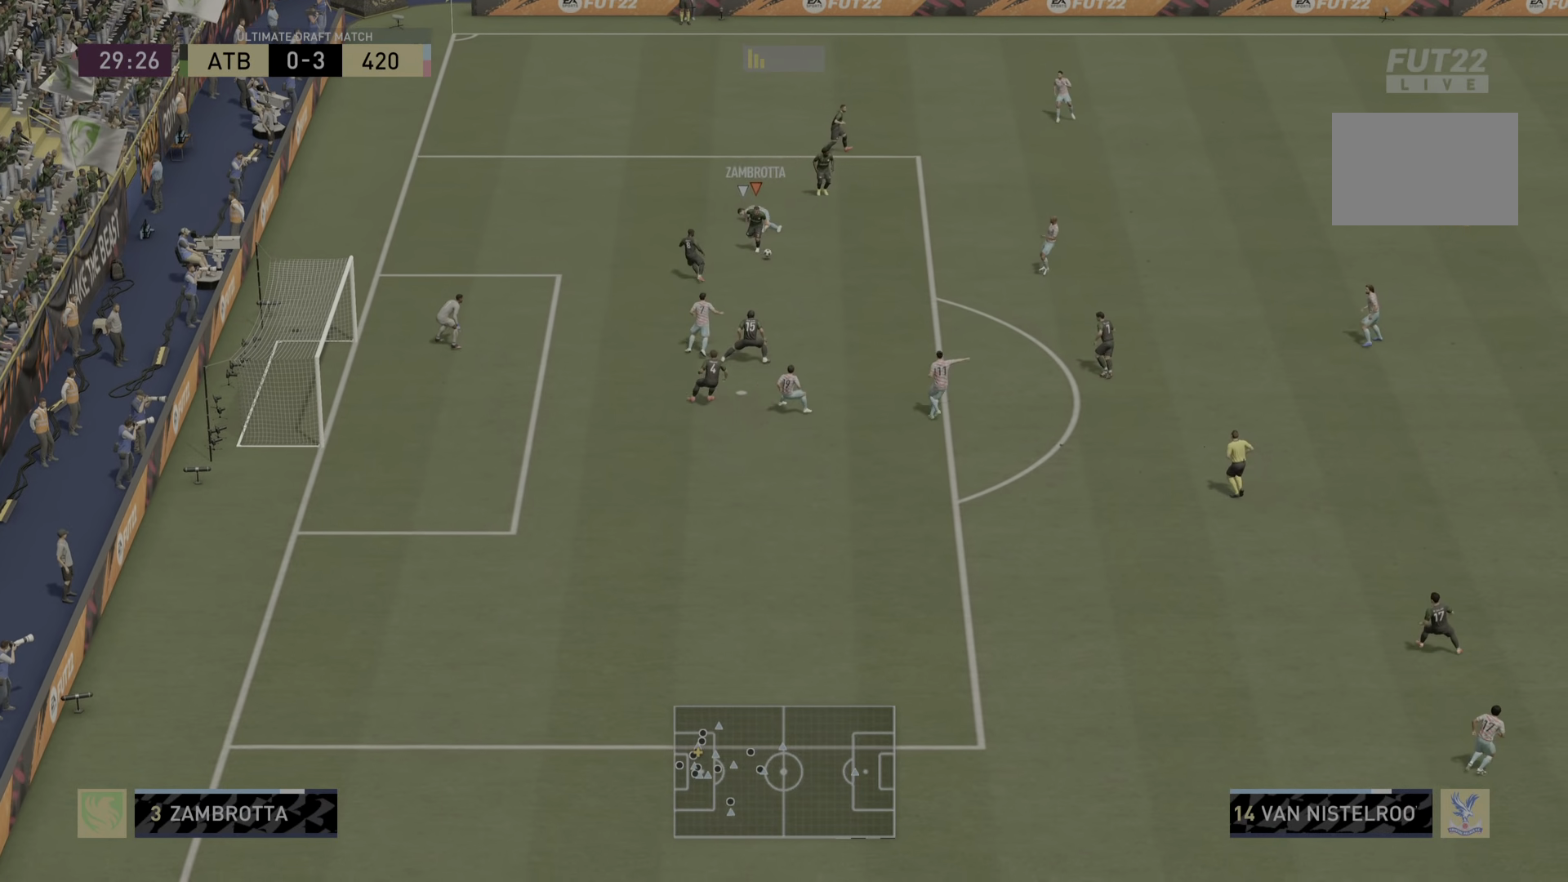
{"buttons": [], "left_stick": "down-right", "right_stick": "center", "events": [[134, "left_stick", "right"], [250, "R2", "up"], [301, "CROSS", "down"], [334, "left_stick", "down-right"], [501, "CROSS", "up"]]}
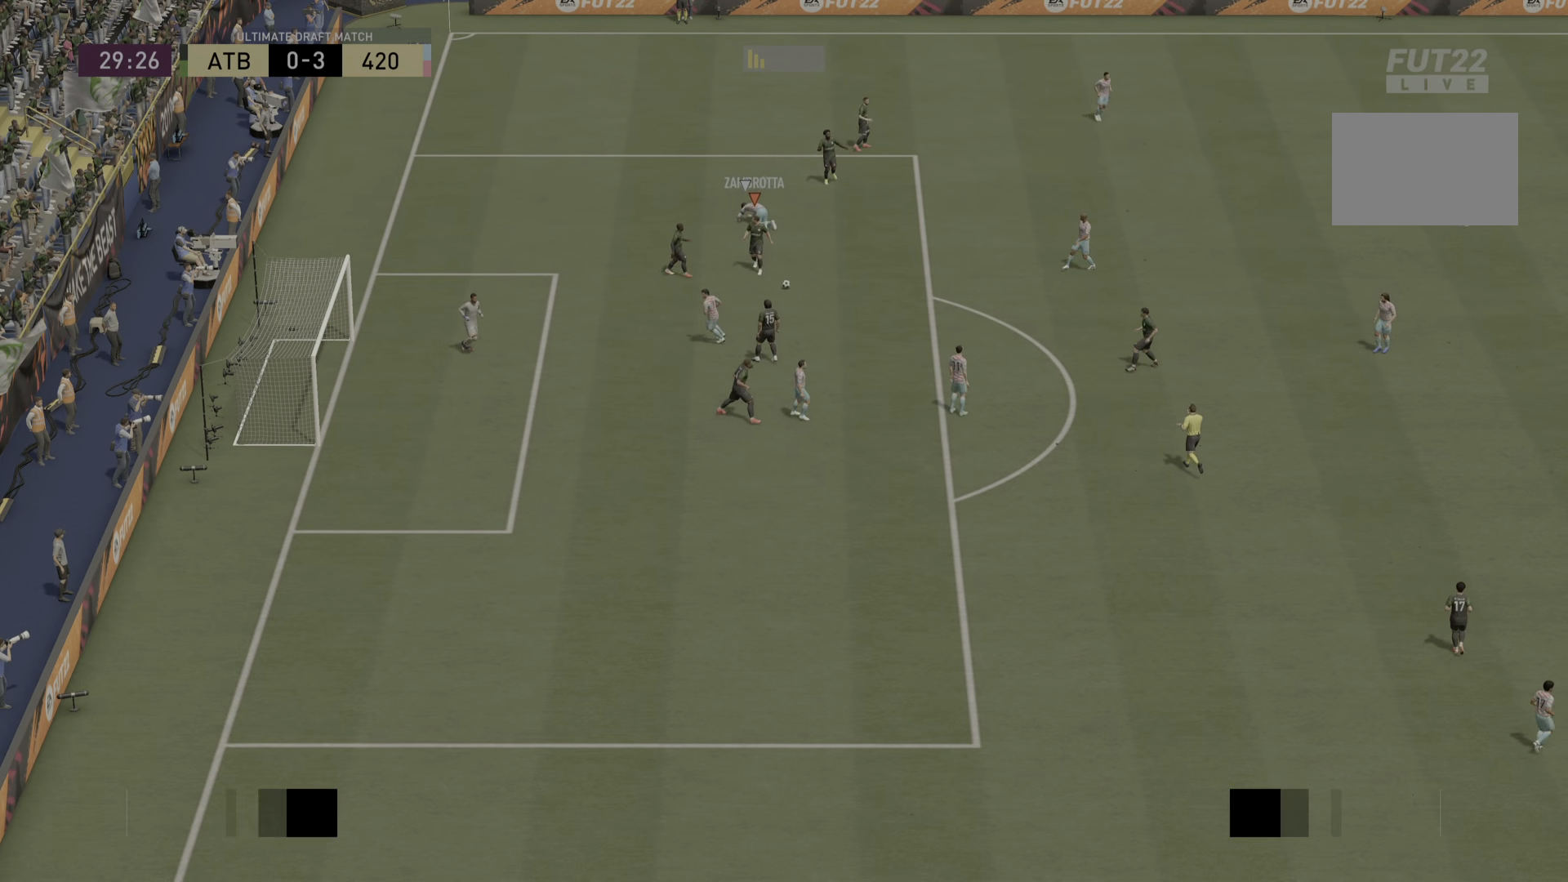
{"buttons": ["CROSS", "R1"], "left_stick": "center", "right_stick": "center", "events": [[300, "left_stick", "center"], [467, "CROSS", "down"], [467, "R1", "down"]]}
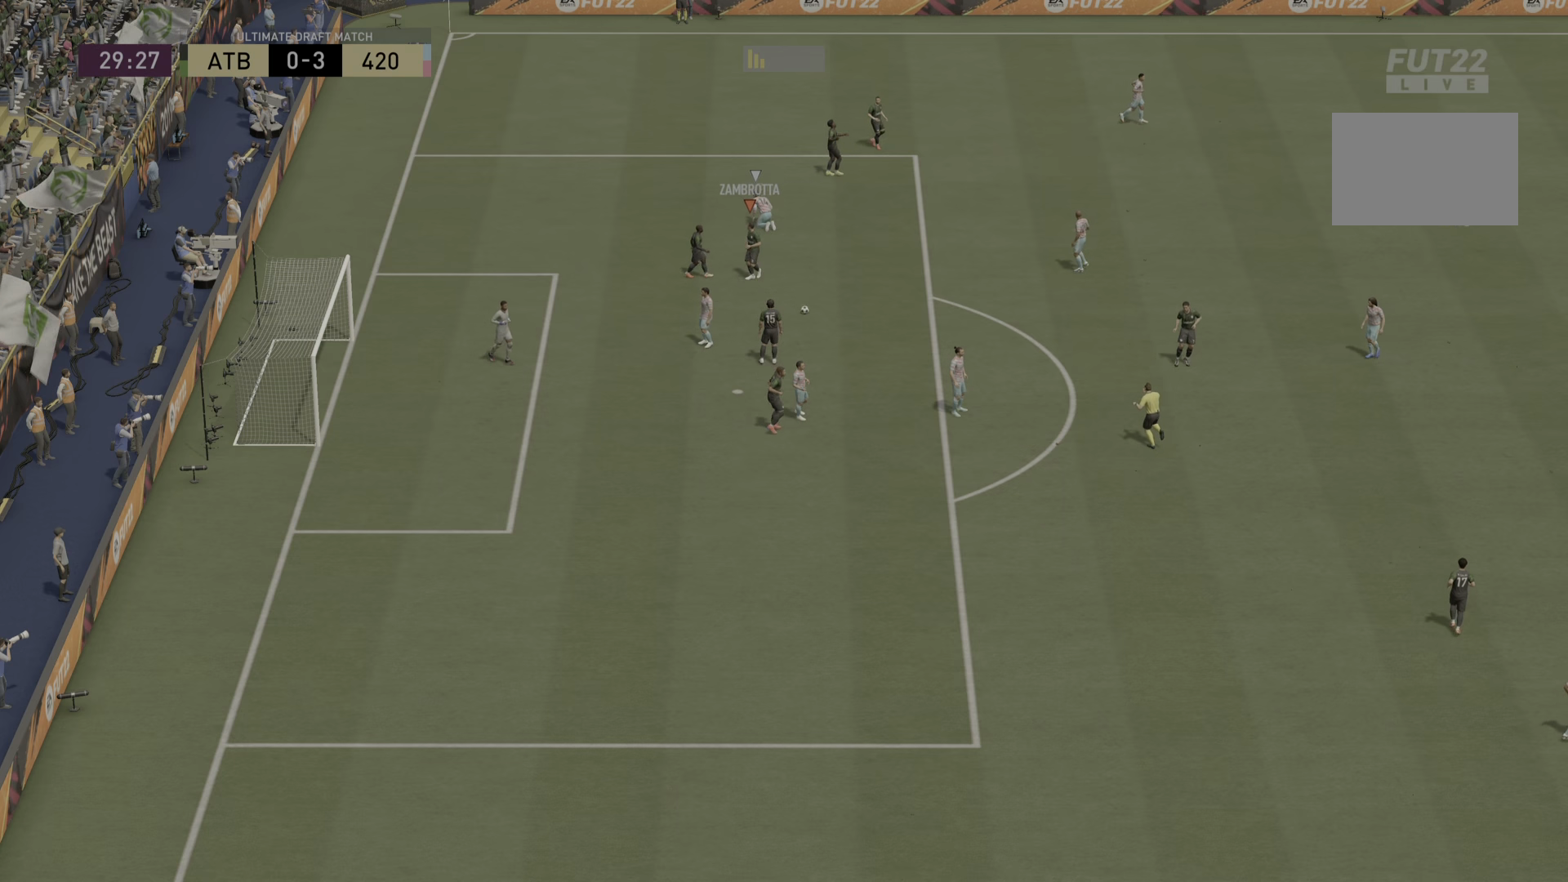
{"buttons": [], "left_stick": "center", "right_stick": "center", "events": [[167, "R1", "up"], [184, "CROSS", "up"]]}